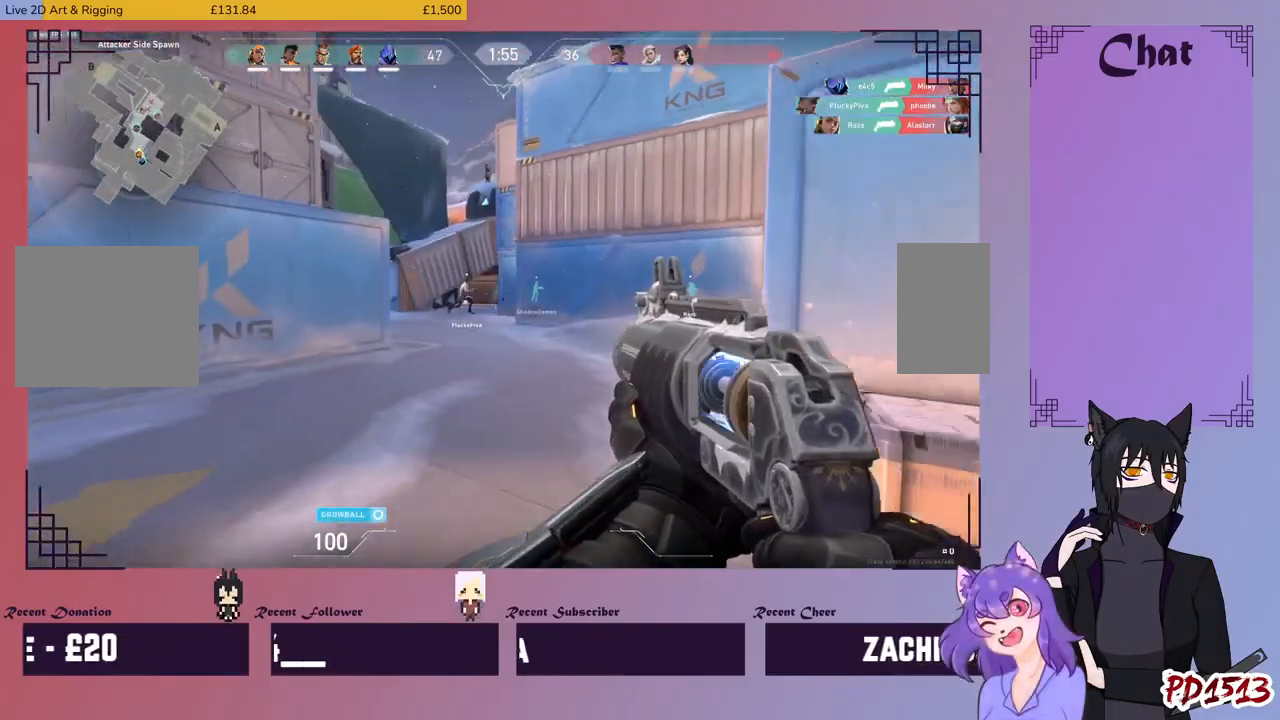
Gameplay with keyboard and mouse; each line is a JSON object with the keys and mouse buttons held at the frame after it. "events" lists presses ("down") and releases ("up") of "a", "c", "ctrl", "d", "e", "f", "q", "r", "s", "shift", "space", "tab", "v", "w", "x", "z", "mouse_left", "mouse_wheel", "mouse_right", "mouse_mb4" and "mouse_mb5" between this image and that frame as [ms after this image, input, new state], when the widget could be followed in between. "mouse_left", "mouse_wheel", "mouse_right", "mouse_mb4", "mouse_mb5" = the "left", "wheel", "right", "mb4", "mb5" buttons of the "mouse" list. No other keys are recorded. "wheel" means that the mouse wheel is clicked or scrolled. Mouse movement is not recorded.
{"keys": ["w"], "mouse": [], "events": []}
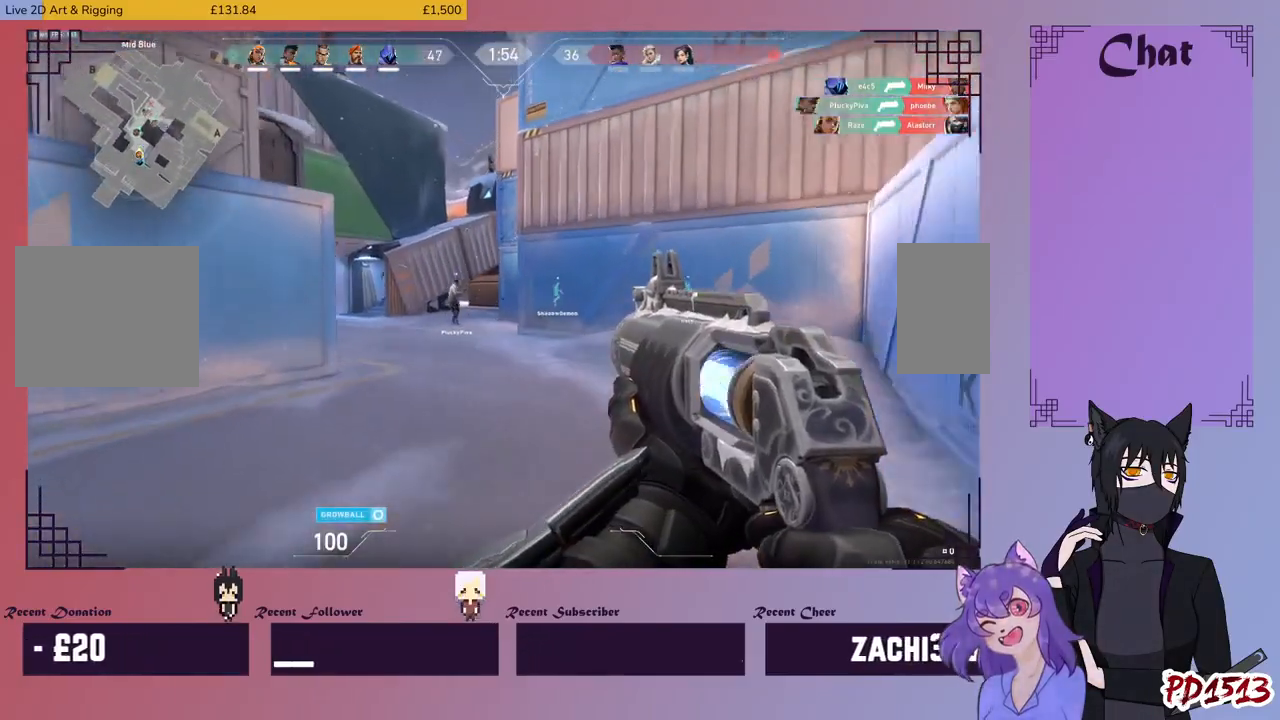
{"keys": ["w"], "mouse": [], "events": []}
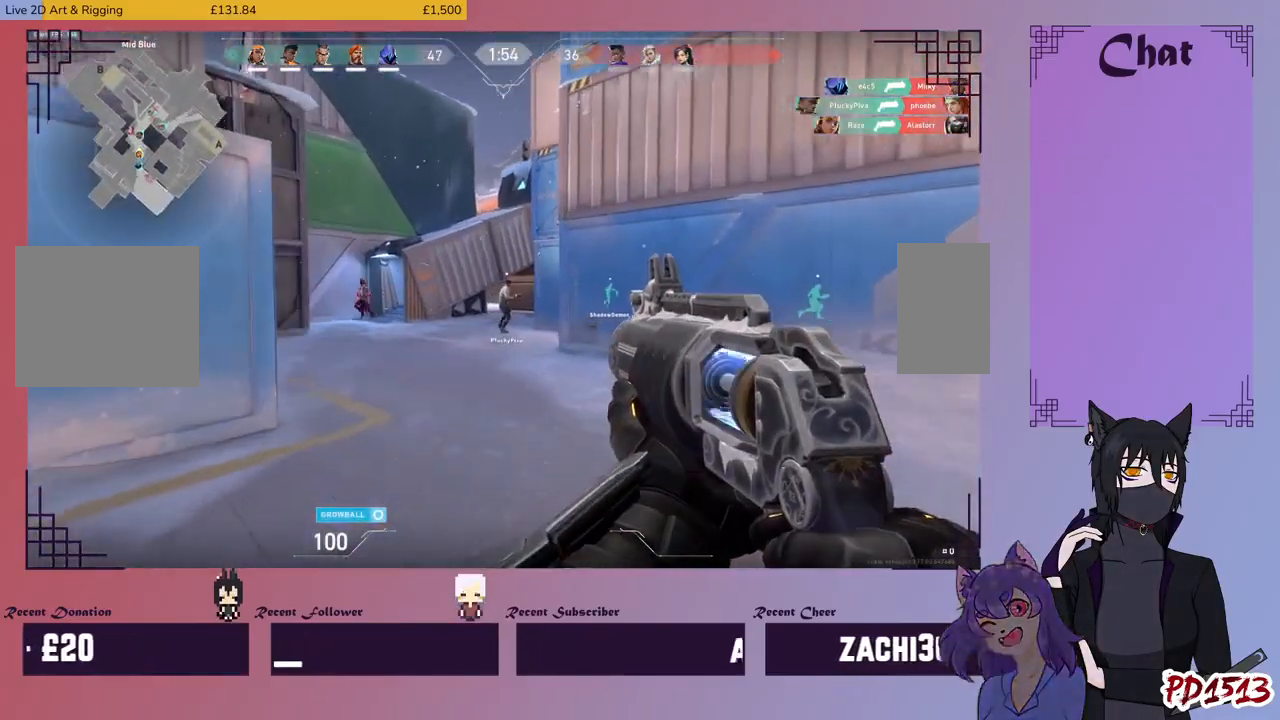
{"keys": ["d"], "mouse": [], "events": [[333, "d", "down"], [467, "w", "up"]]}
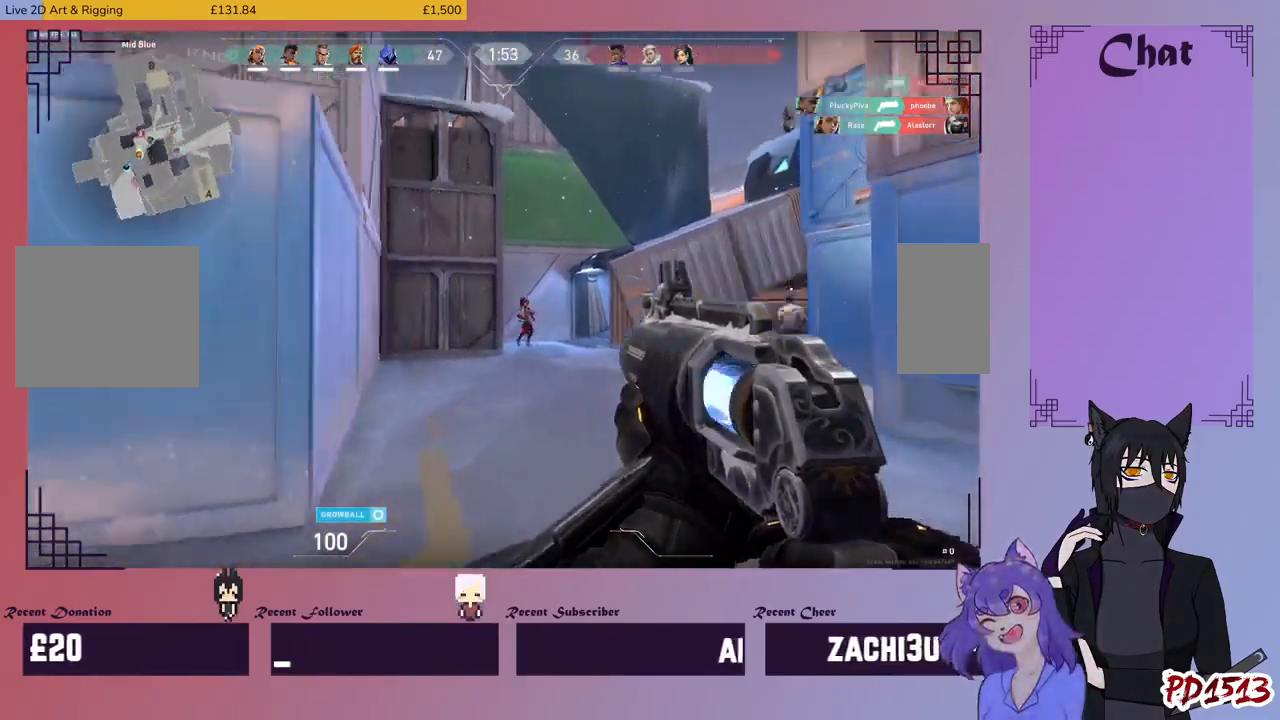
{"keys": ["d"], "mouse": ["left"], "events": [[67, "mouse_left", "down"], [167, "mouse_left", "up"], [267, "mouse_left", "down"], [367, "mouse_left", "up"], [467, "mouse_left", "down"]]}
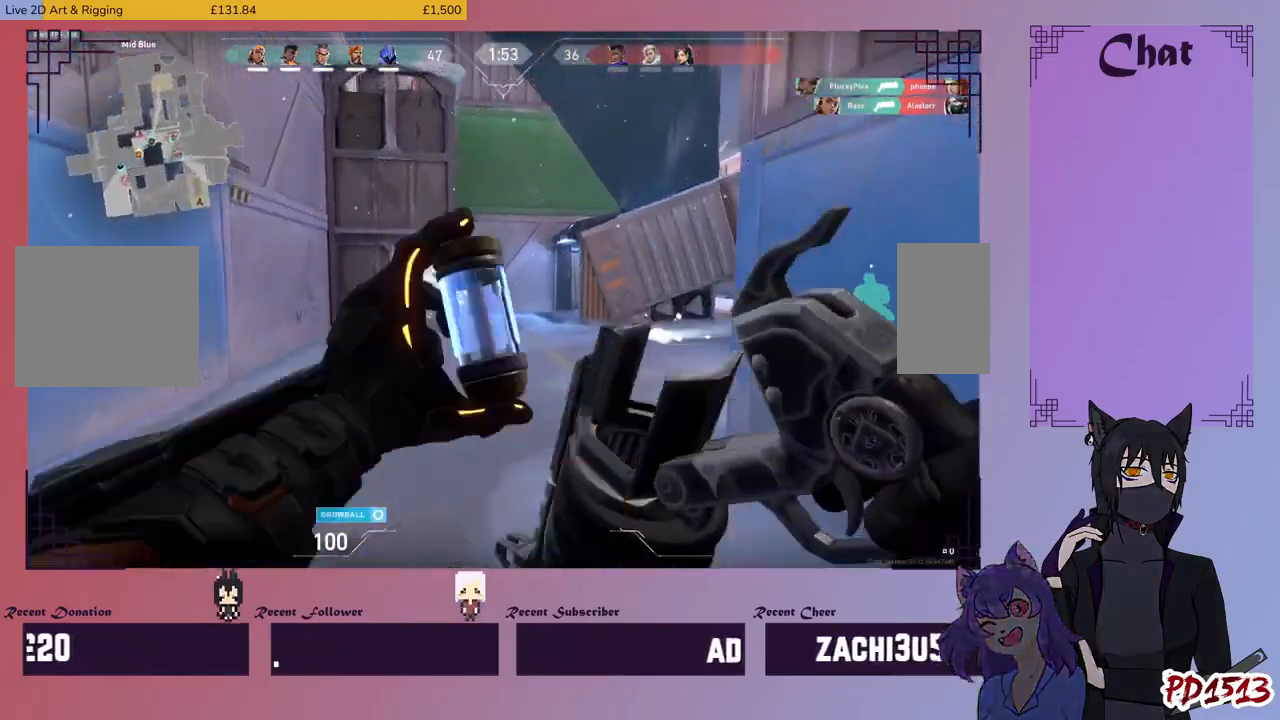
{"keys": [], "mouse": ["left"], "events": [[67, "mouse_left", "up"], [167, "mouse_left", "down"], [200, "d", "up"], [267, "mouse_left", "up"], [300, "mouse_left", "down"], [433, "mouse_left", "up"], [500, "mouse_left", "down"]]}
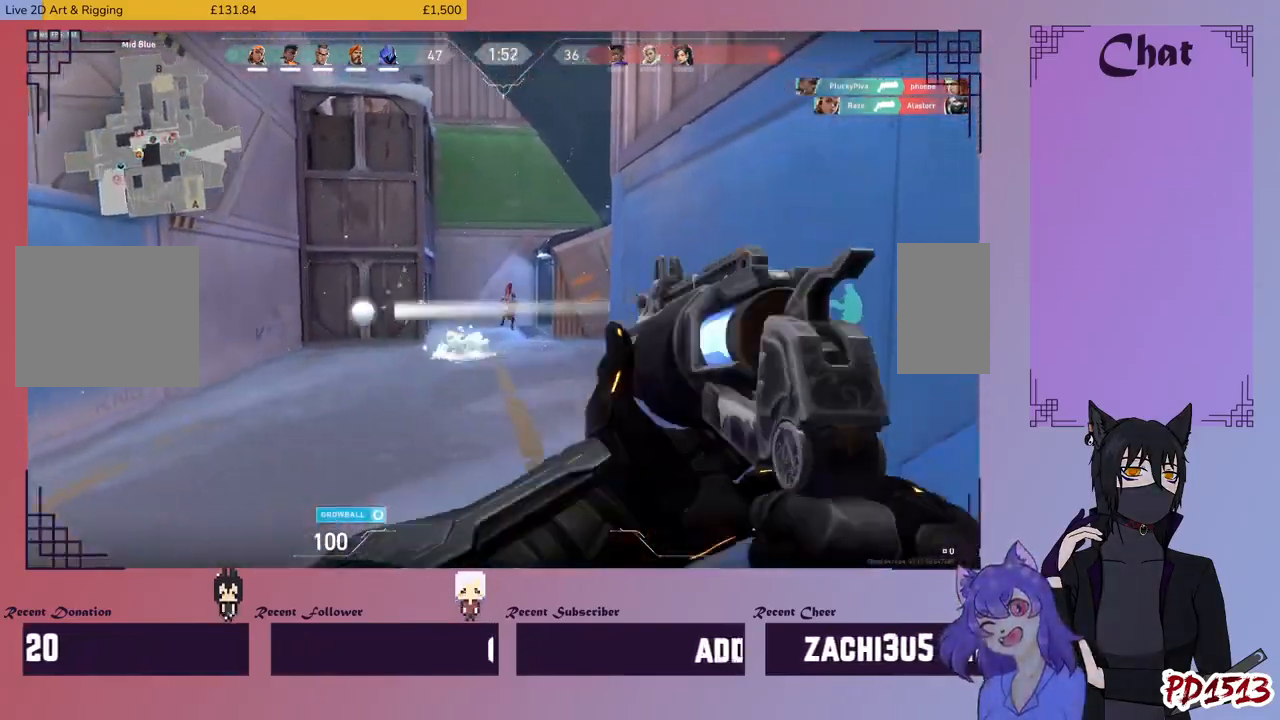
{"keys": ["a"], "mouse": ["left"], "events": [[100, "mouse_left", "up"], [133, "a", "down"], [133, "mouse_left", "down"], [233, "mouse_left", "up"], [300, "mouse_left", "down"], [433, "mouse_left", "up"], [500, "mouse_left", "down"]]}
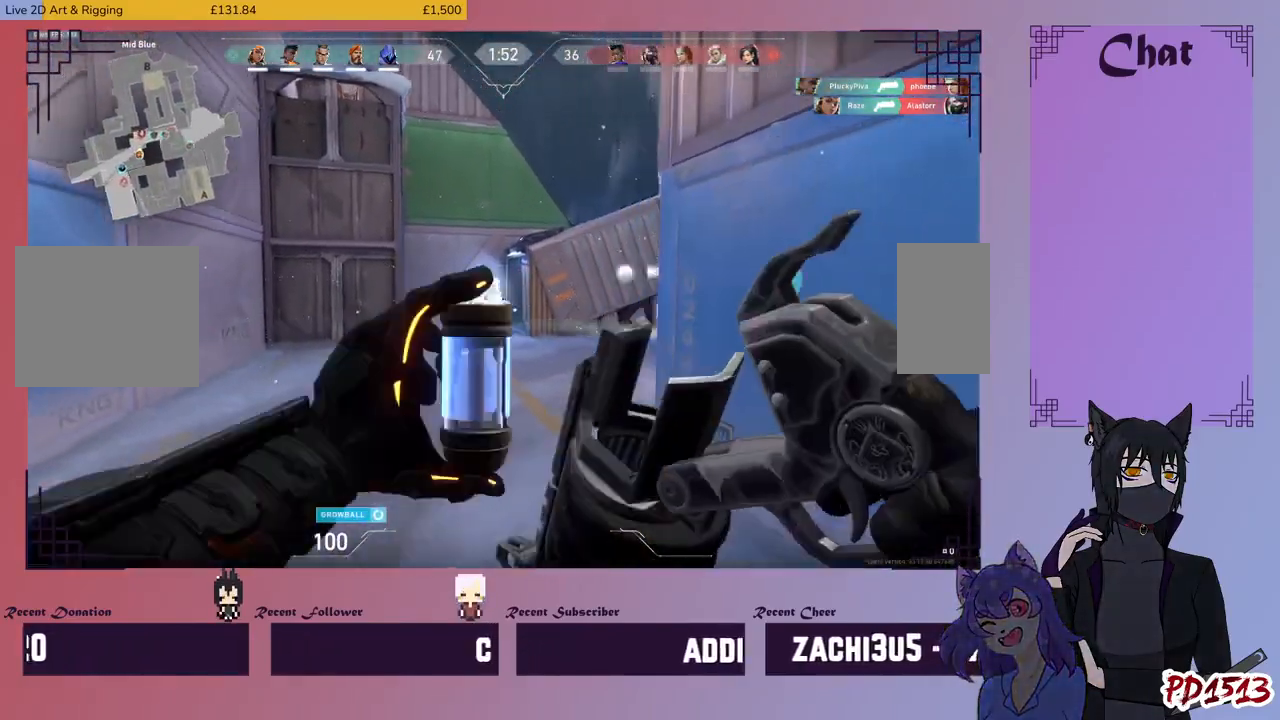
{"keys": ["d"], "mouse": [], "events": [[100, "mouse_left", "up"], [200, "mouse_left", "down"], [300, "a", "up"], [300, "mouse_left", "up"], [367, "mouse_left", "down"], [400, "d", "down"], [500, "mouse_left", "up"]]}
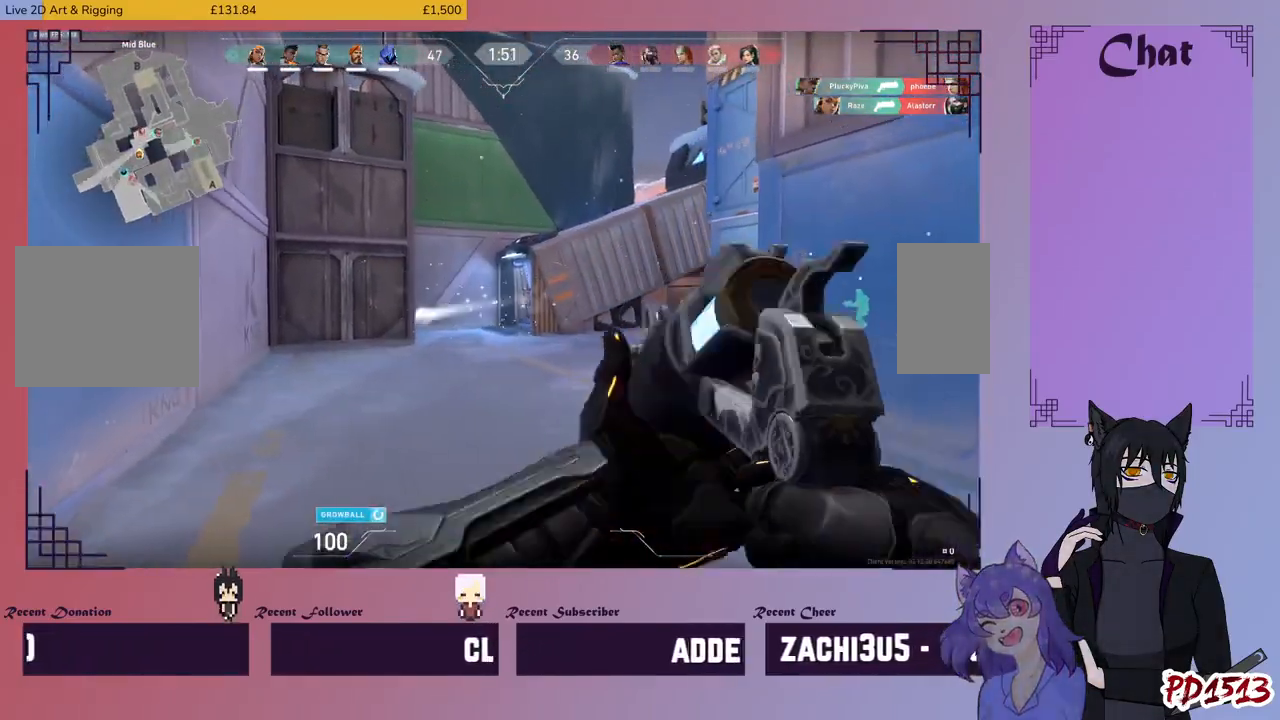
{"keys": ["a"], "mouse": ["left"], "events": [[67, "mouse_left", "down"], [133, "mouse_left", "up"], [233, "mouse_left", "down"], [267, "a", "down"], [267, "d", "up"], [367, "a", "up"], [367, "mouse_left", "up"], [433, "a", "down"], [433, "mouse_left", "down"]]}
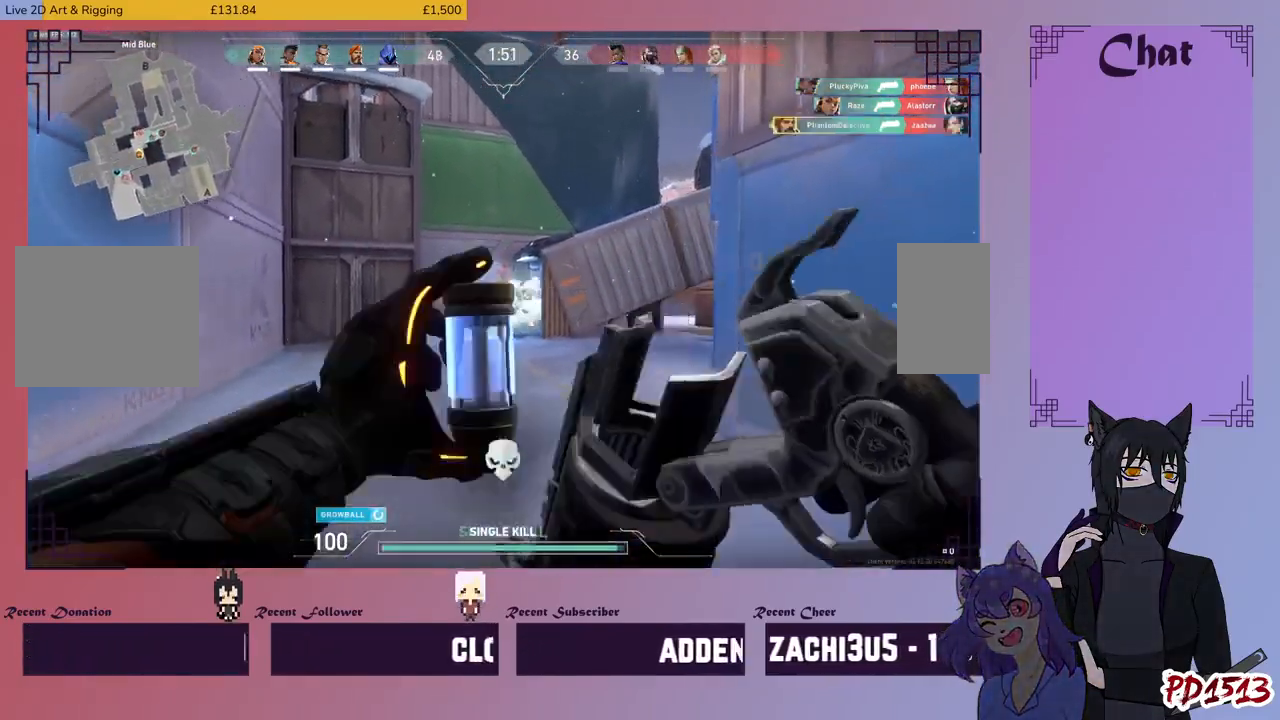
{"keys": ["w"], "mouse": [], "events": [[33, "mouse_left", "up"], [100, "mouse_left", "down"], [233, "mouse_left", "up"], [333, "a", "up"], [333, "mouse_left", "down"], [367, "mouse_left", "up"], [400, "w", "down"]]}
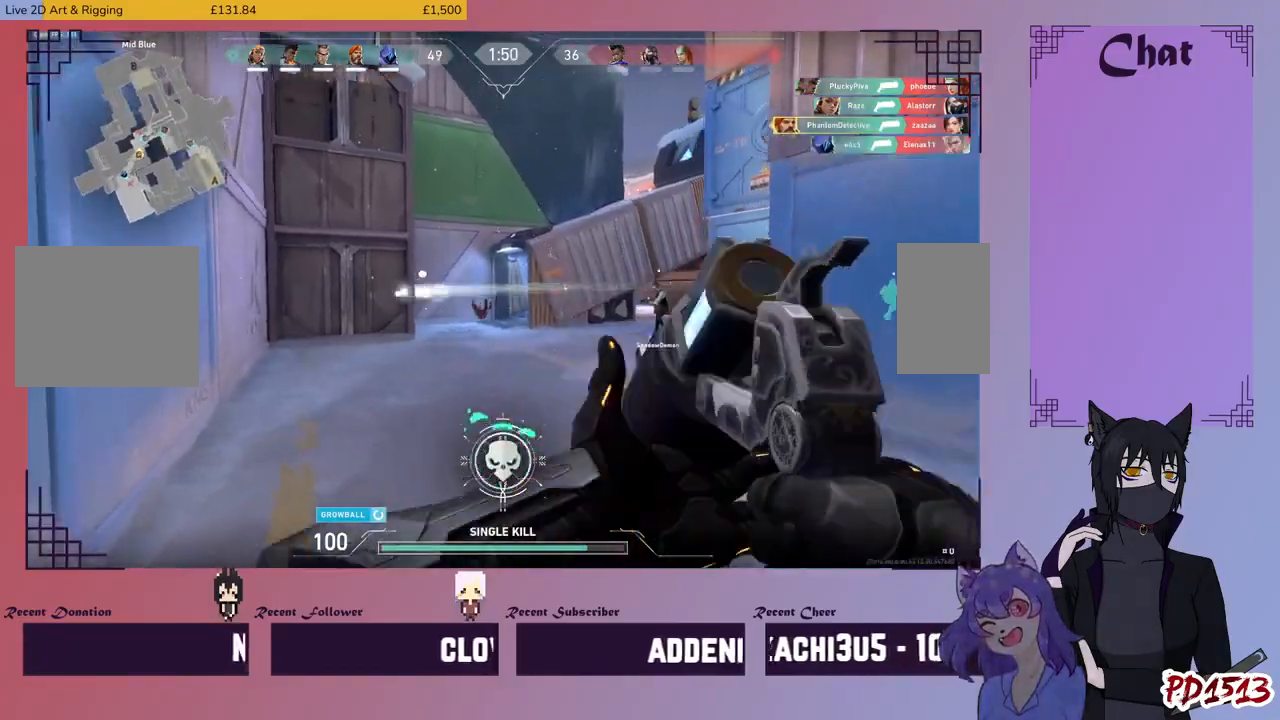
{"keys": ["a", "w"], "mouse": [], "events": [[300, "a", "down"]]}
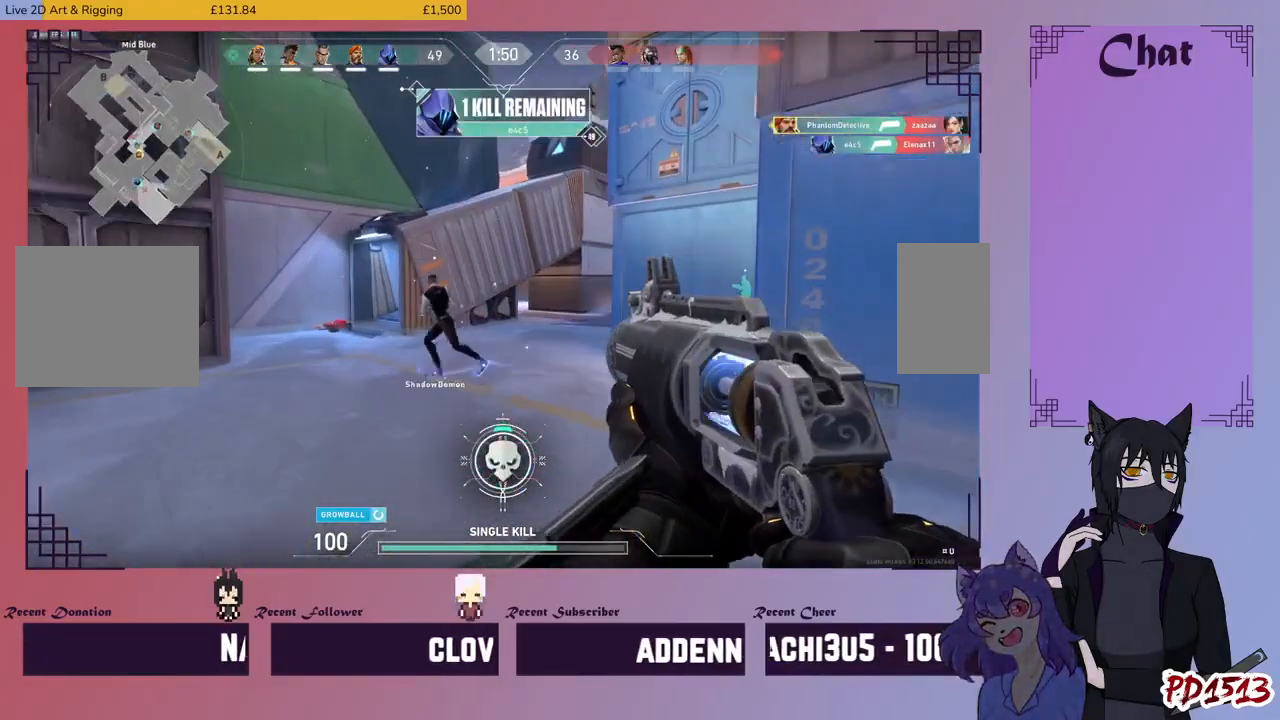
{"keys": ["a", "w"], "mouse": [], "events": []}
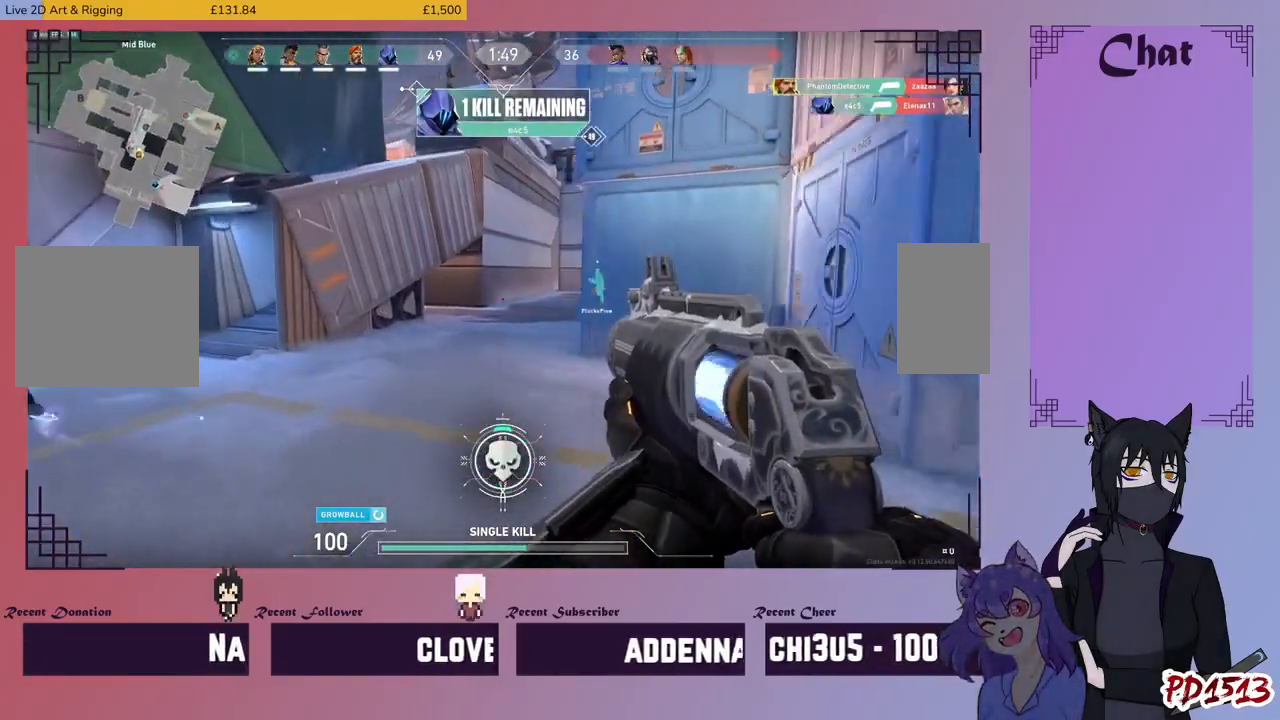
{"keys": ["a", "w"], "mouse": [], "events": []}
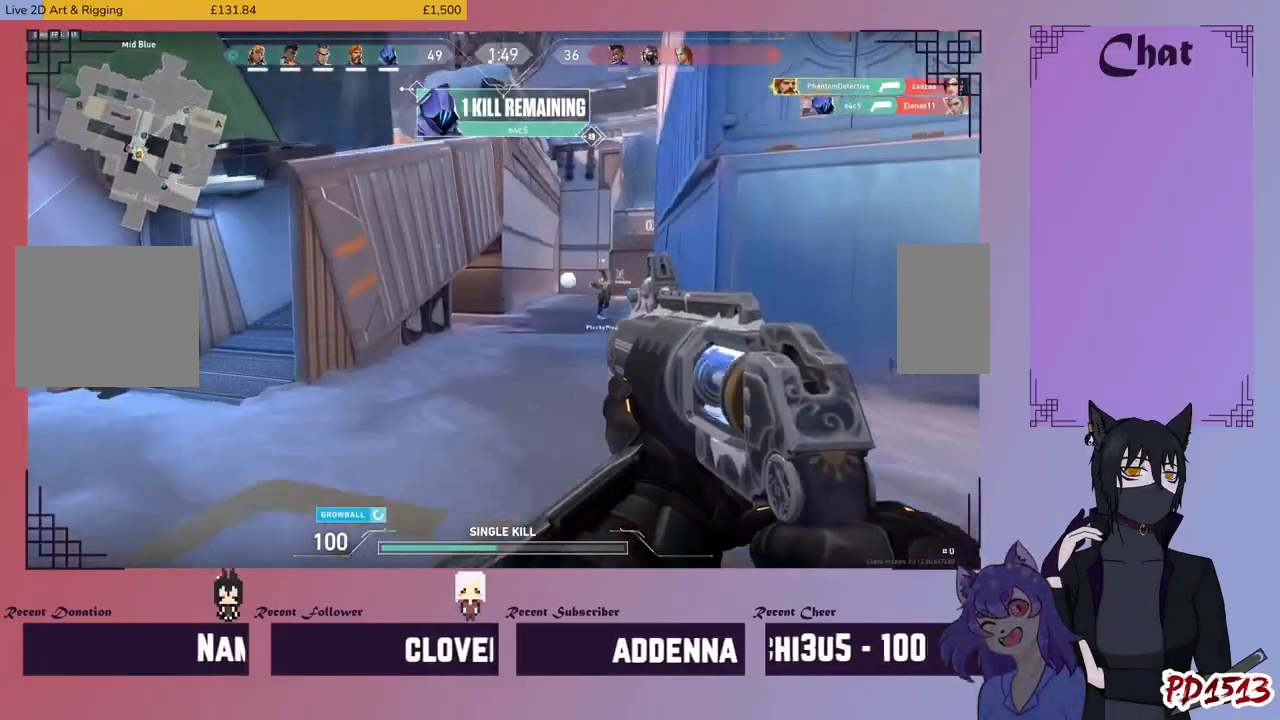
{"keys": ["a", "w"], "mouse": [], "events": [[300, "w", "up"], [500, "w", "down"]]}
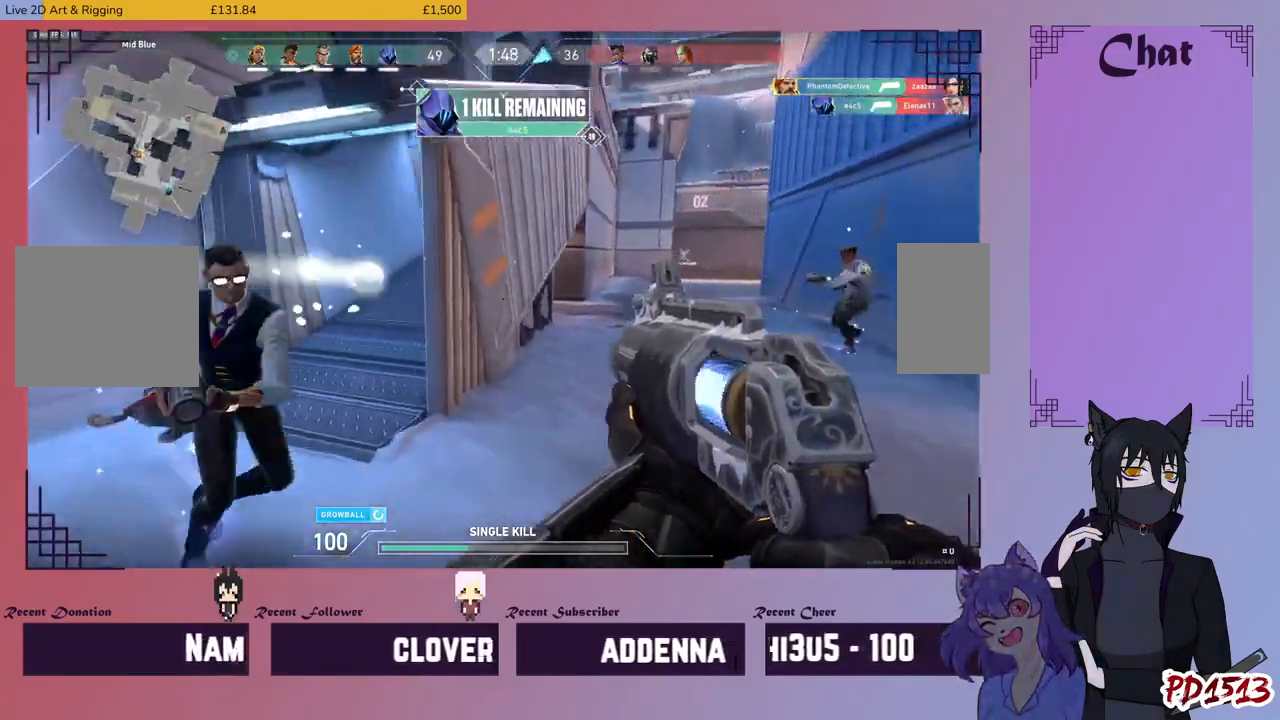
{"keys": ["w"], "mouse": [], "events": [[500, "a", "up"]]}
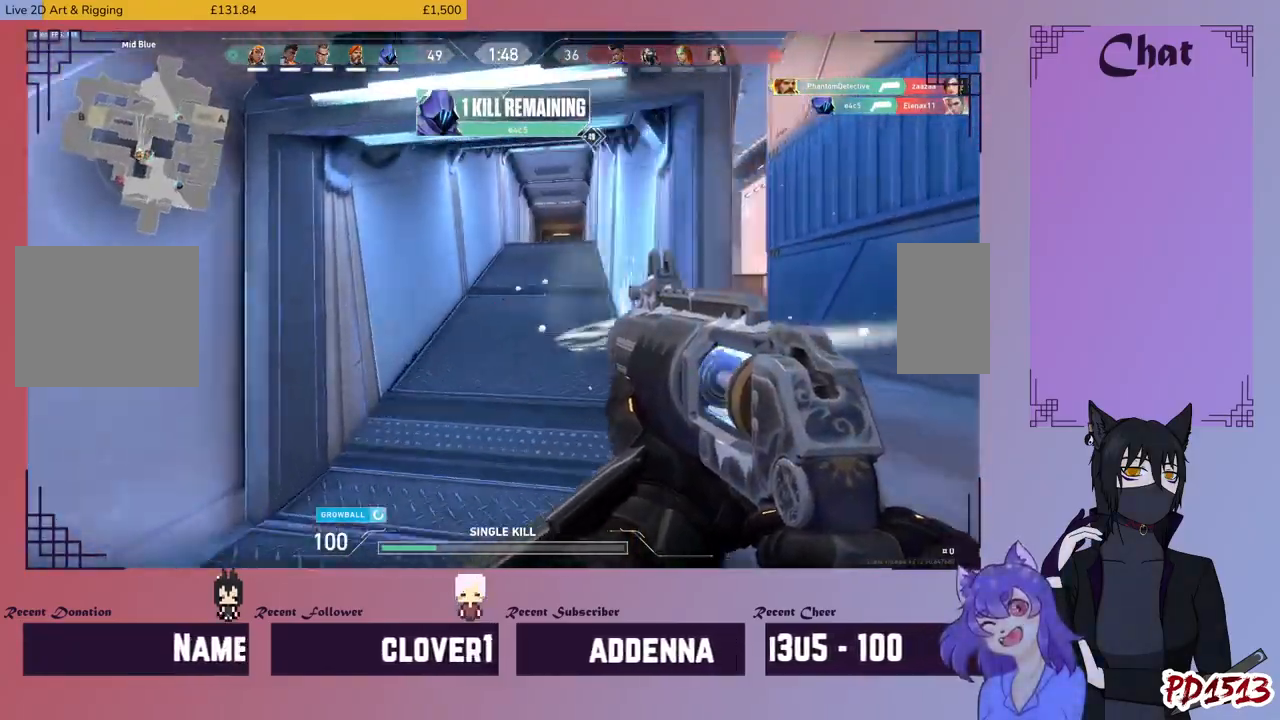
{"keys": ["w"], "mouse": [], "events": []}
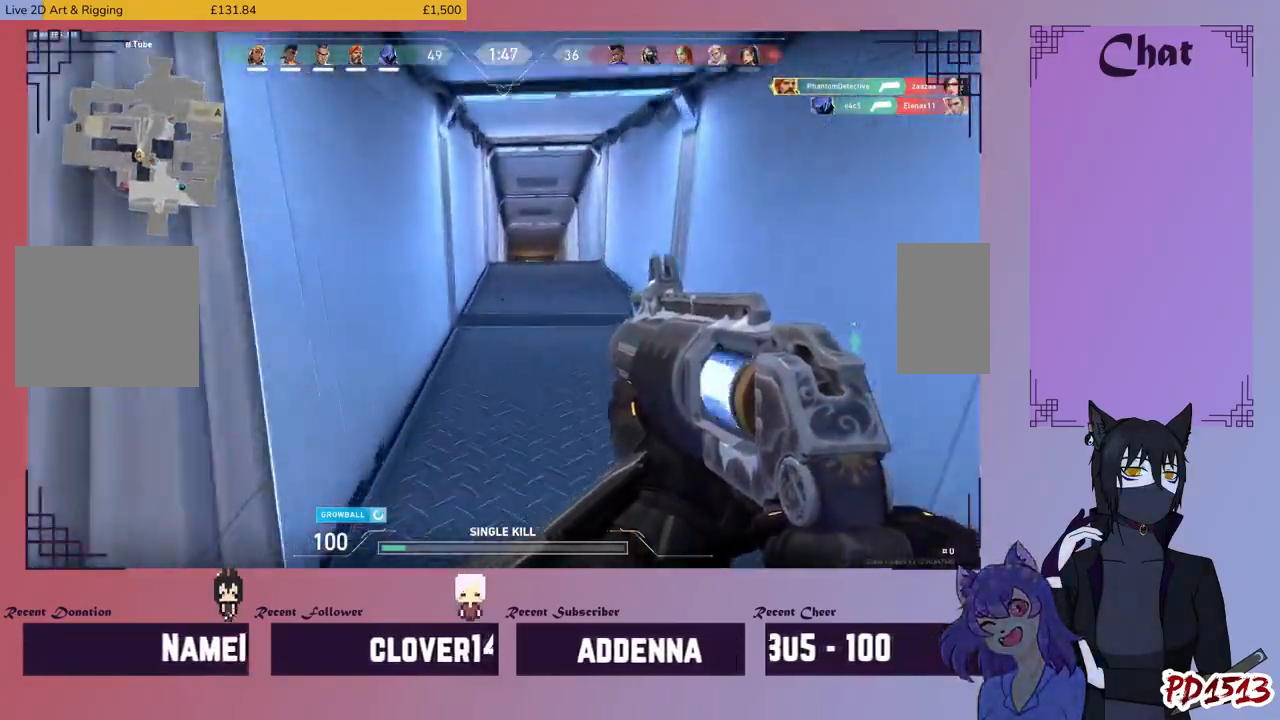
{"keys": ["w"], "mouse": [], "events": []}
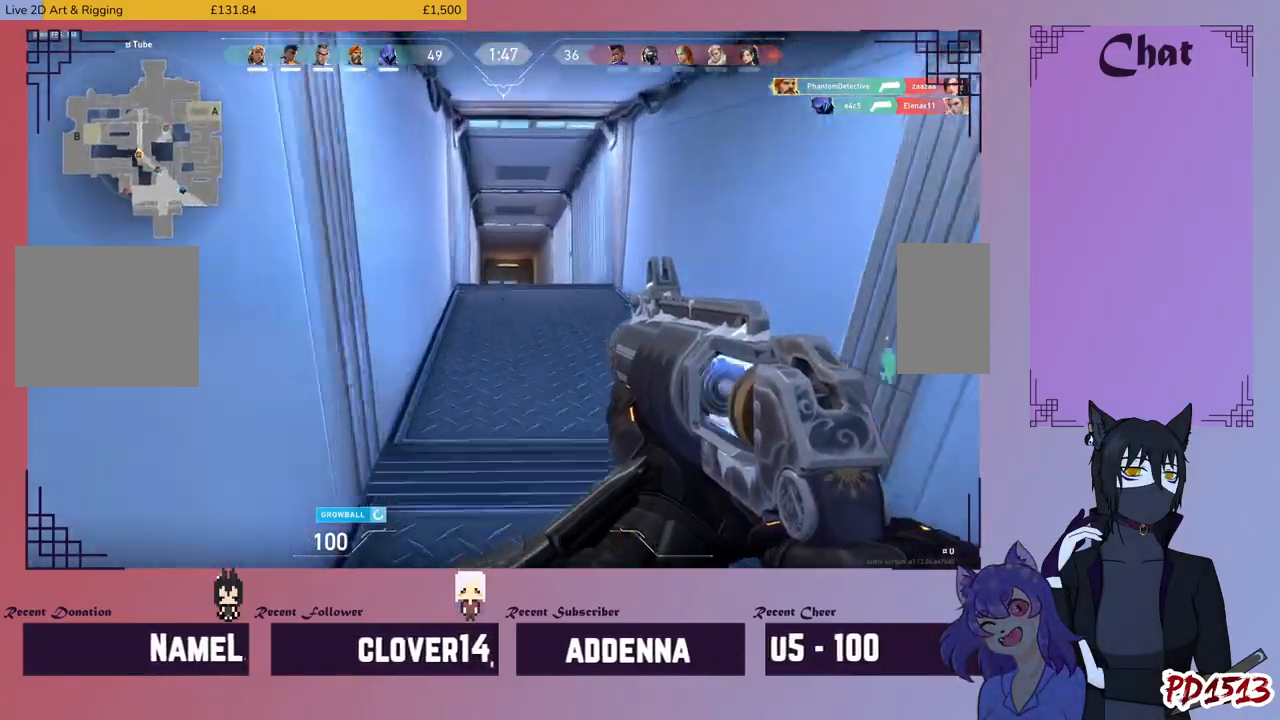
{"keys": ["space", "w"], "mouse": [], "events": [[433, "space", "down"]]}
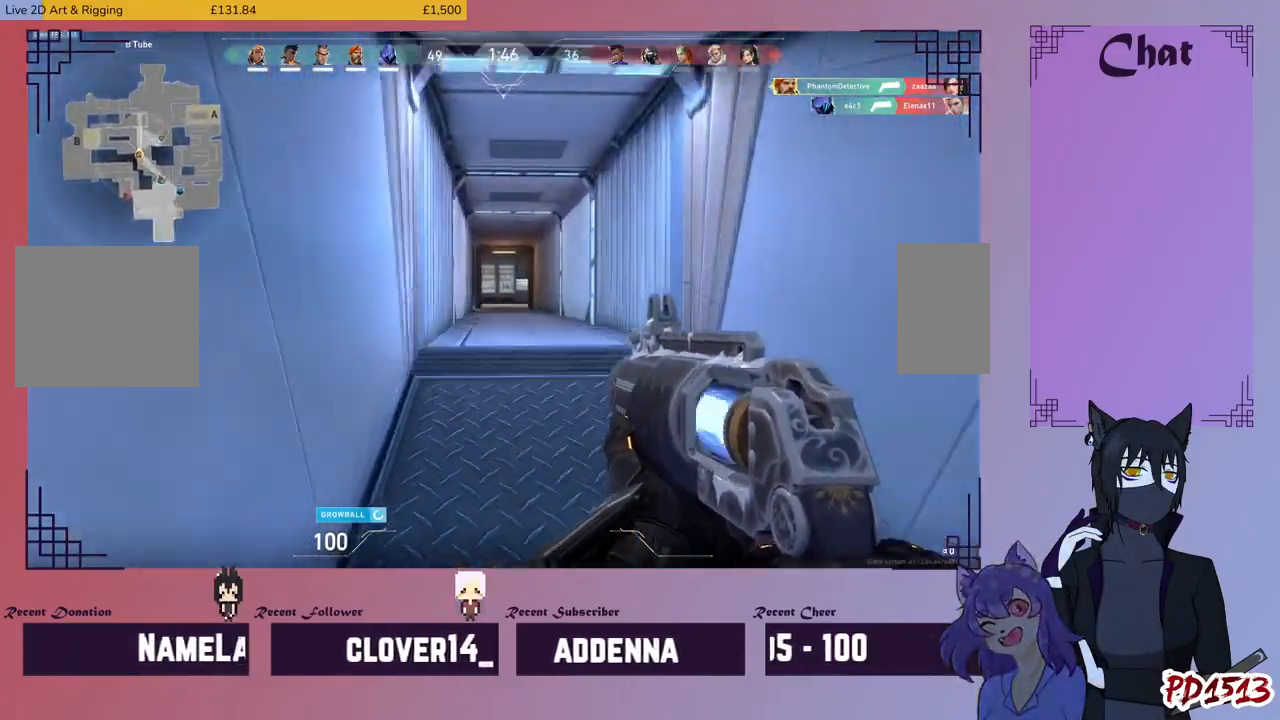
{"keys": ["space", "w"], "mouse": [], "events": [[33, "space", "up"], [467, "space", "down"]]}
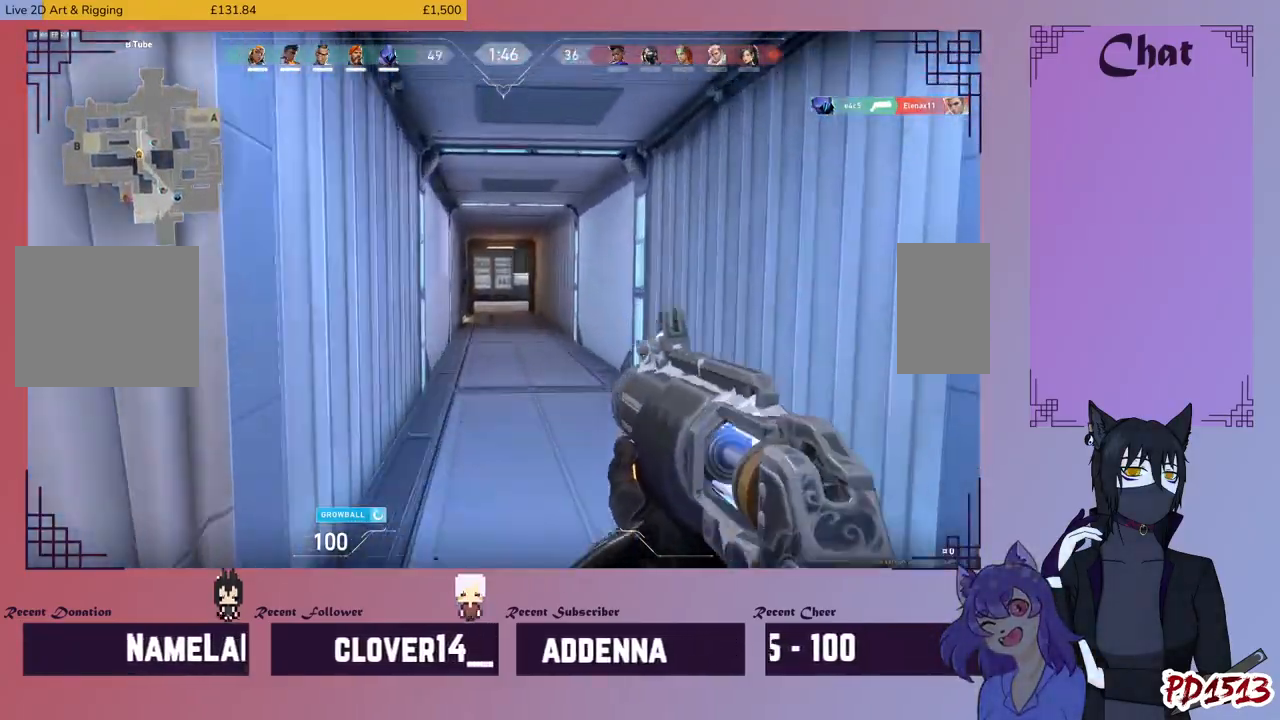
{"keys": ["w"], "mouse": [], "events": [[100, "space", "up"]]}
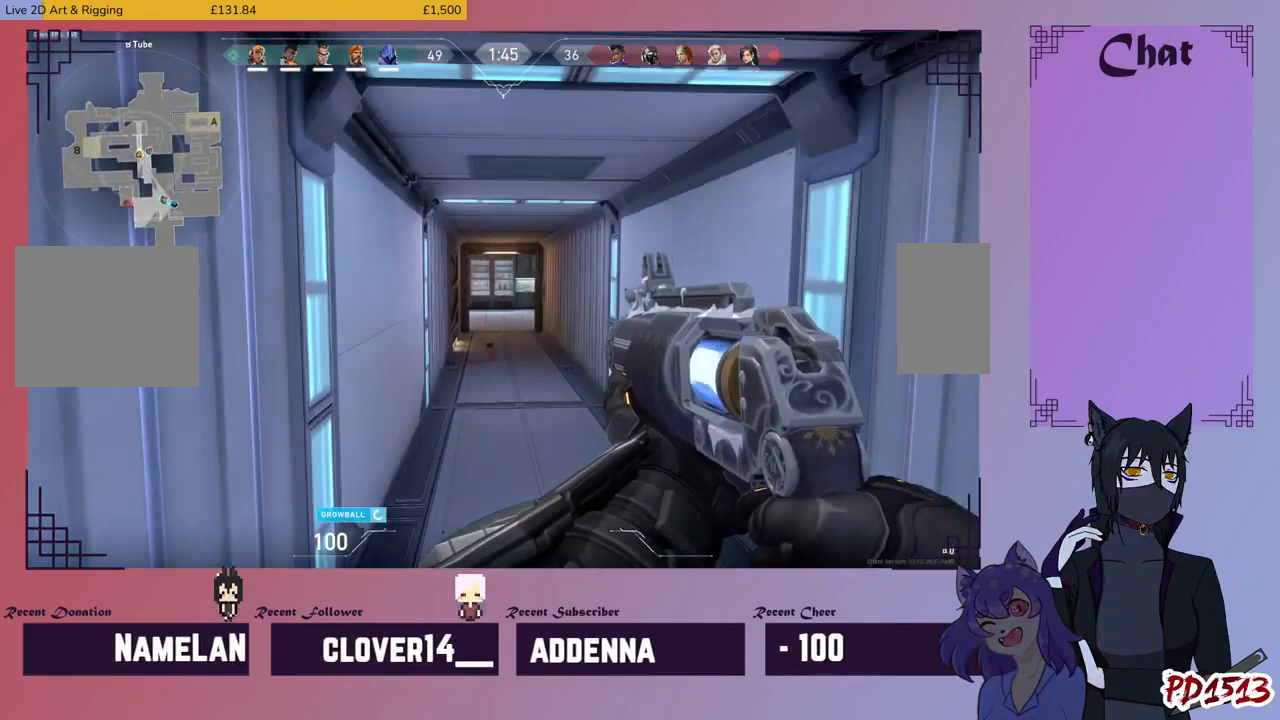
{"keys": ["w"], "mouse": [], "events": [[167, "space", "down"], [200, "space", "up"]]}
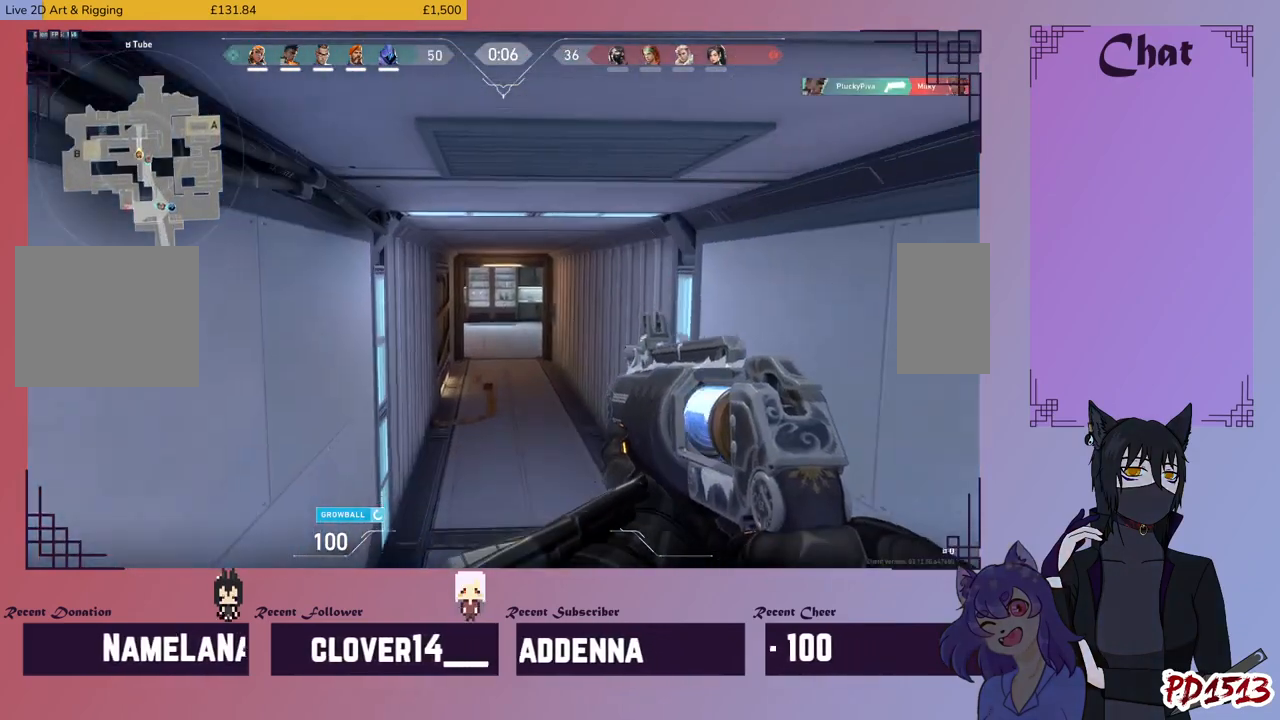
{"keys": ["w"], "mouse": [], "events": []}
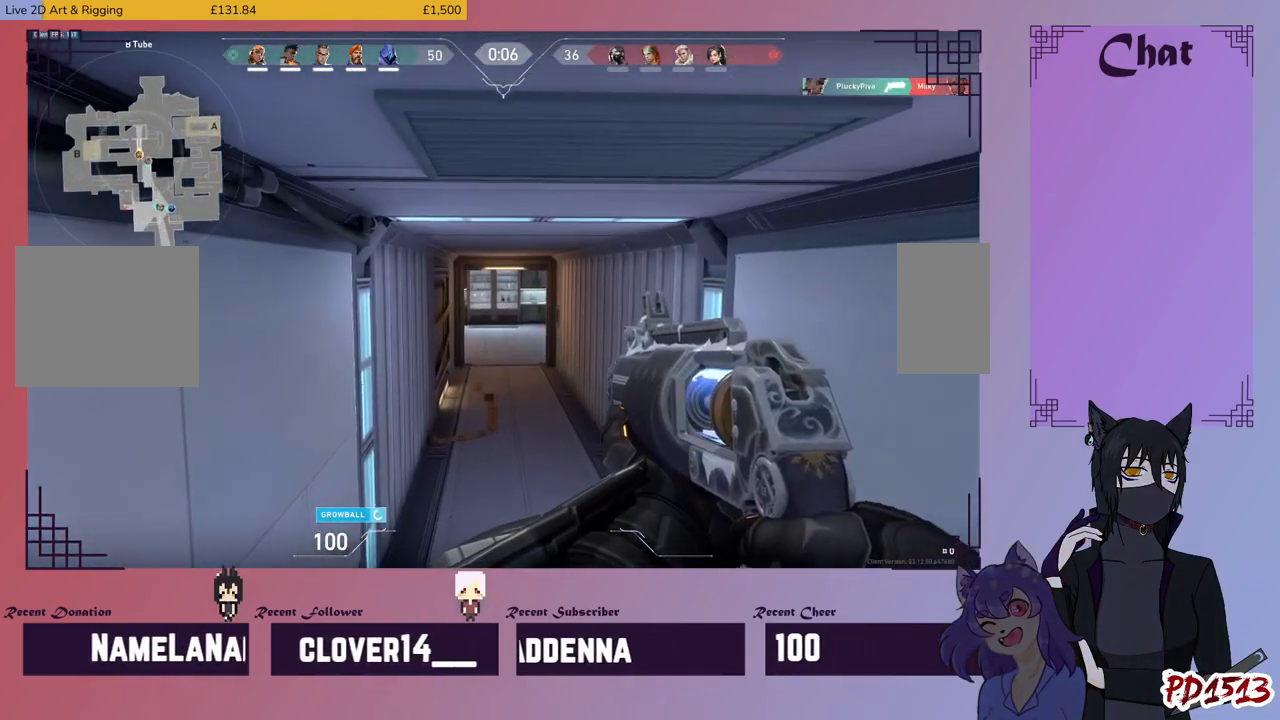
{"keys": ["w"], "mouse": [], "events": [[367, "mouse_left", "down"], [500, "mouse_left", "up"]]}
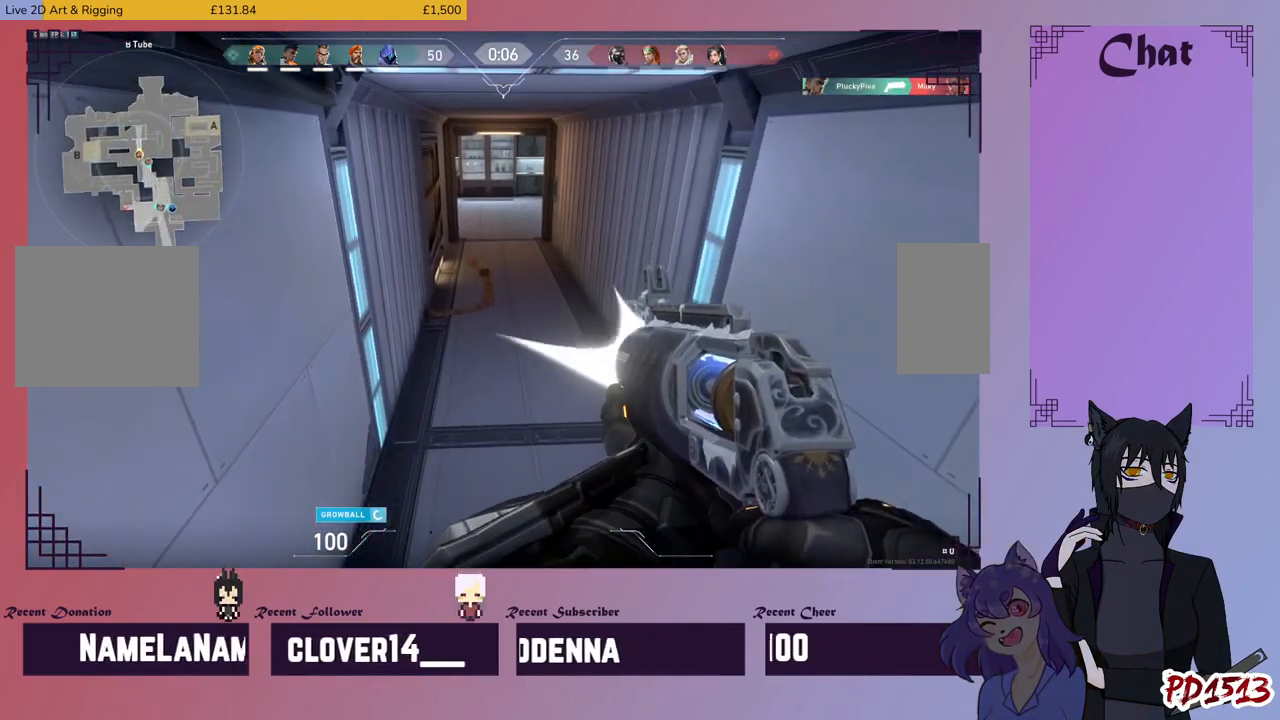
{"keys": ["w"], "mouse": [], "events": []}
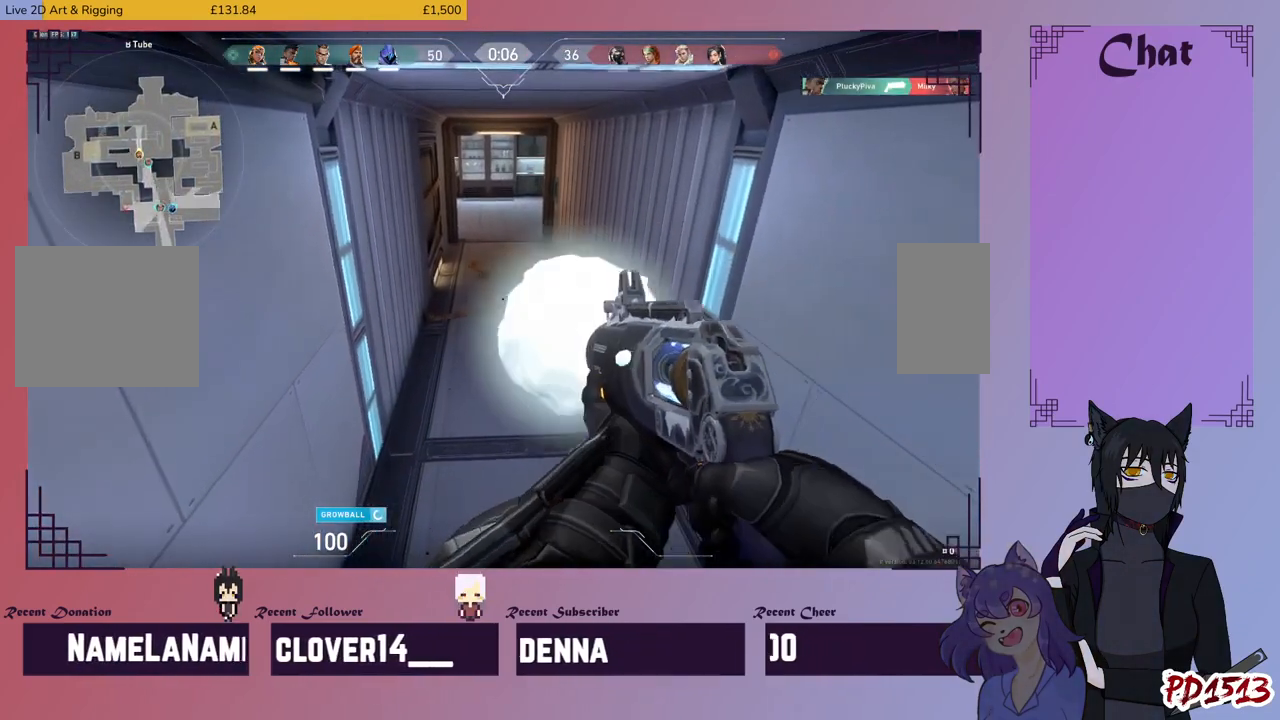
{"keys": ["w"], "mouse": [], "events": []}
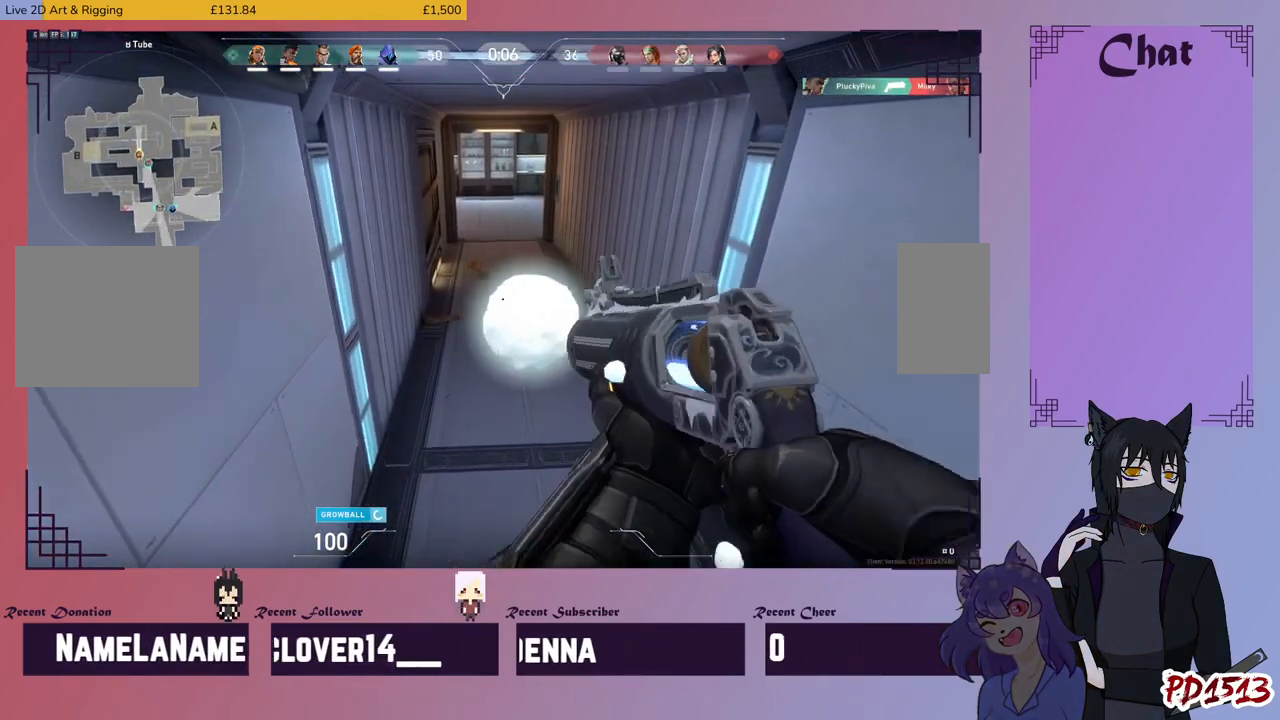
{"keys": ["w"], "mouse": [], "events": []}
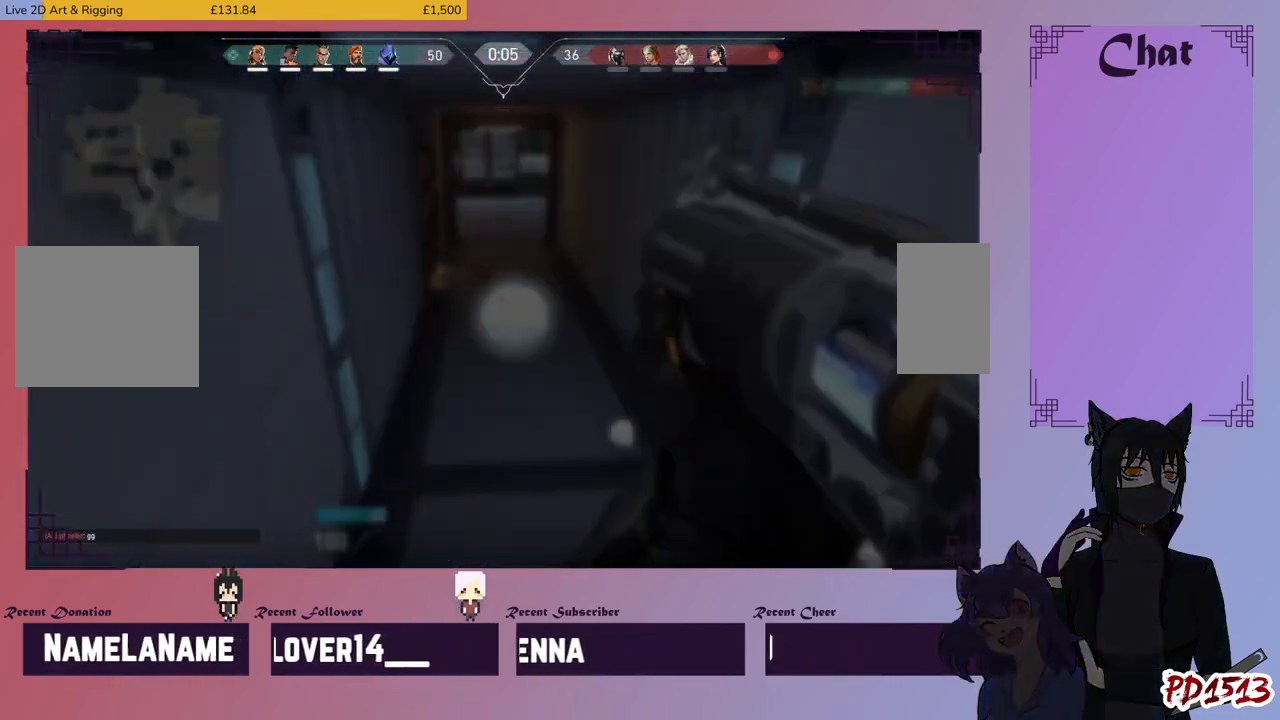
{"keys": ["w"], "mouse": [], "events": []}
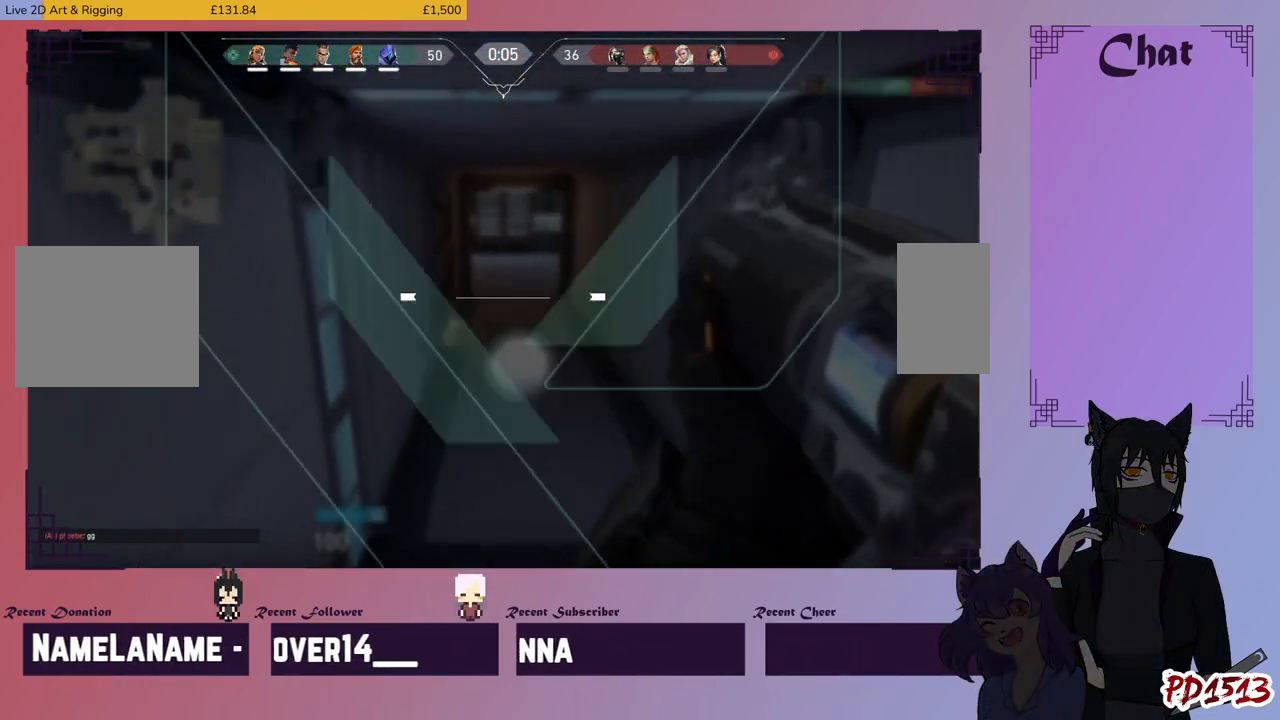
{"keys": ["w"], "mouse": [], "events": [[33, "mouse_left", "down"], [167, "mouse_left", "up"], [300, "mouse_left", "down"], [400, "mouse_left", "up"]]}
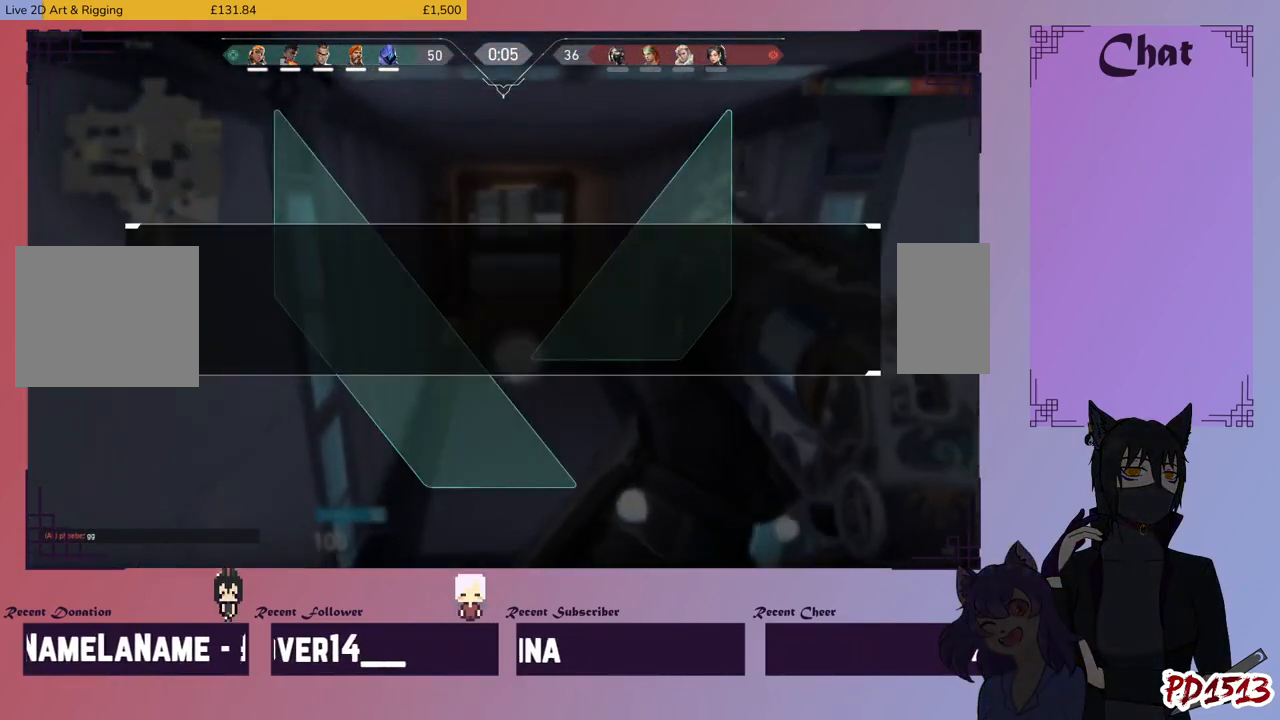
{"keys": ["w"], "mouse": ["left"], "events": [[33, "mouse_left", "down"], [133, "mouse_left", "up"], [267, "mouse_left", "down"], [367, "mouse_left", "up"], [467, "mouse_left", "down"]]}